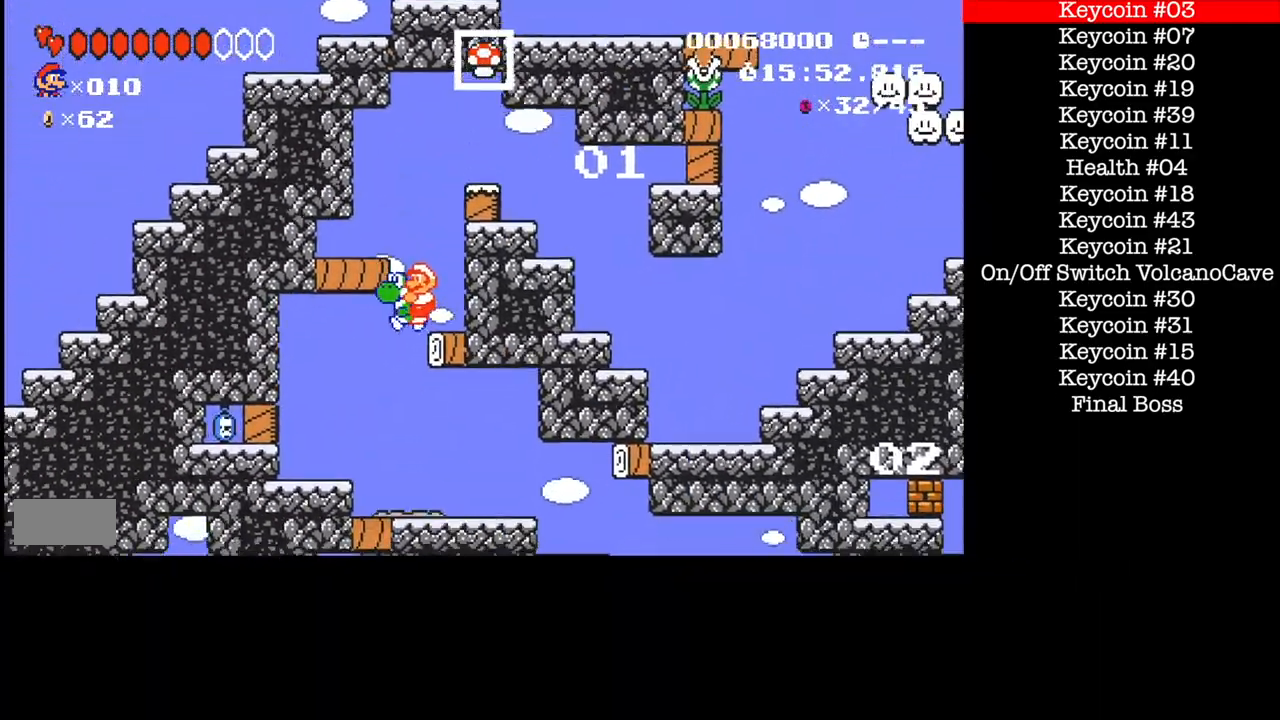
Gameplay with a controller (Nintendo layout); each line is a JSON object with the inputs held at the frame after it. "events" lists button and stick changes between this image and that frame as [ms after this image, input, new state], when the widget could be followed in between. Not read: L3 R1 R3.
{"buttons": ["B", "DPAD_RIGHT"], "events": [[34, "DPAD_LEFT", "down"], [67, "DPAD_LEFT", "up"]]}
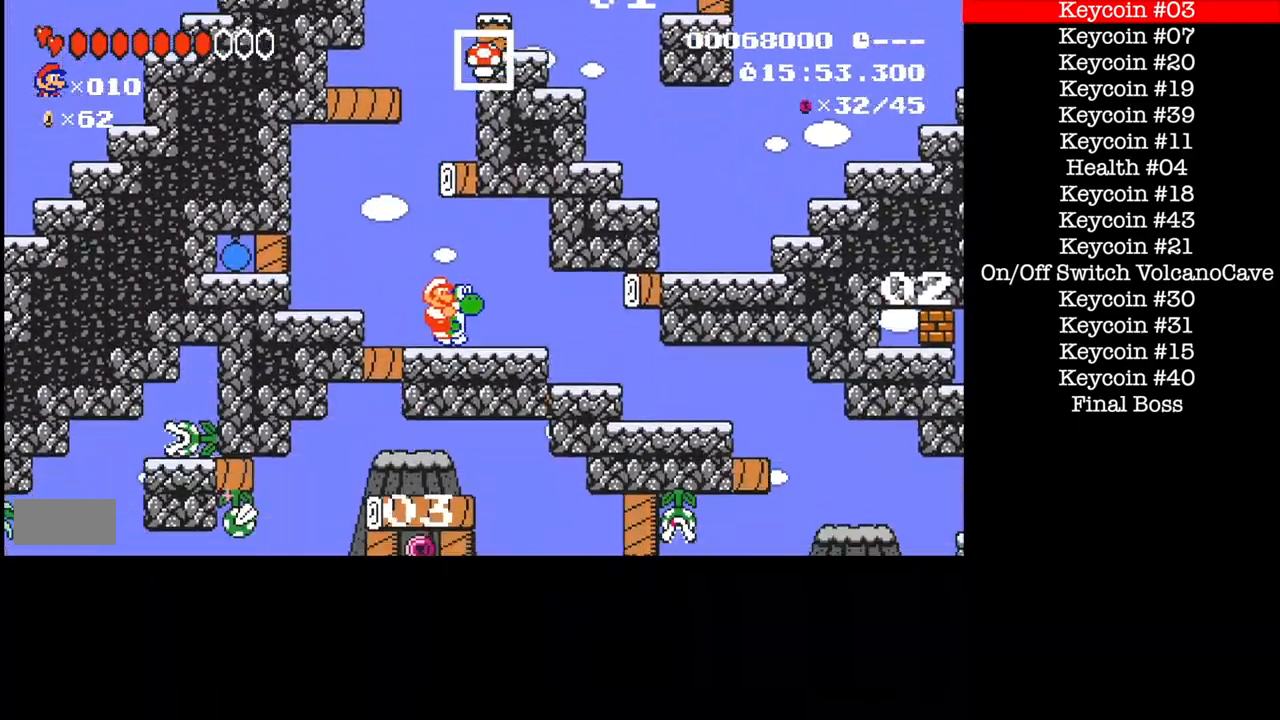
{"buttons": ["B", "DPAD_RIGHT"], "events": []}
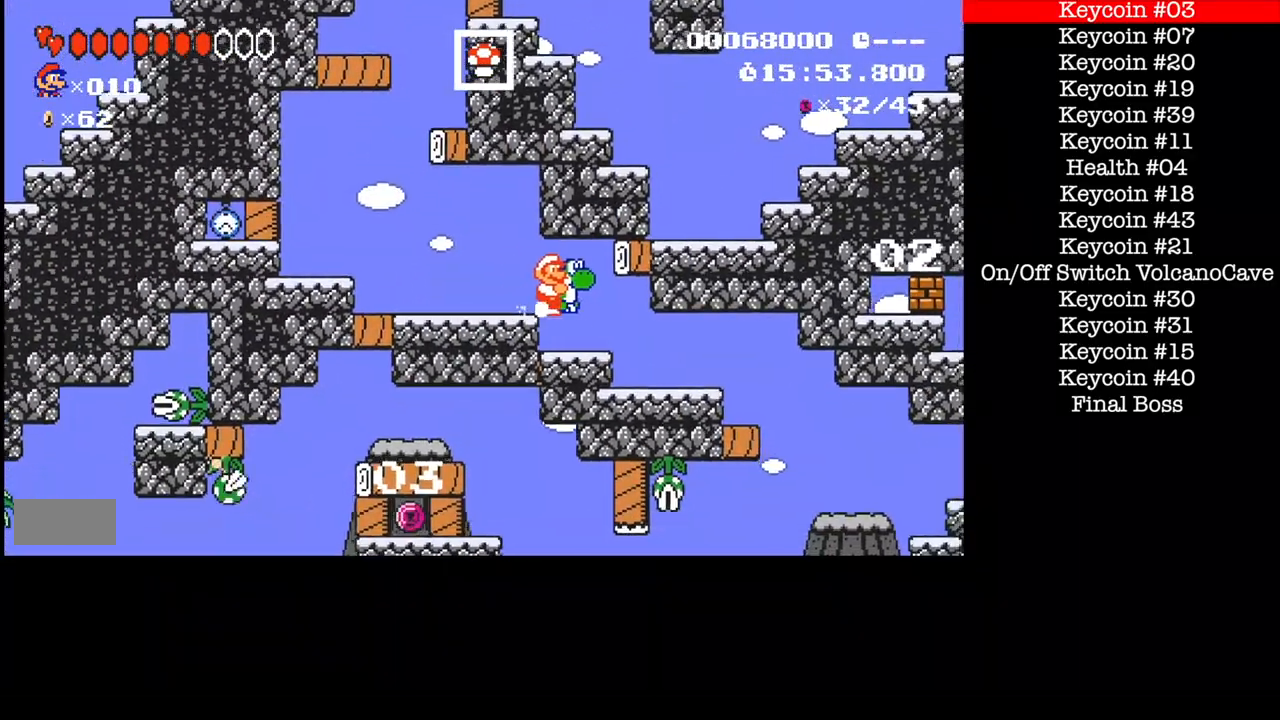
{"buttons": ["B", "DPAD_RIGHT"], "events": []}
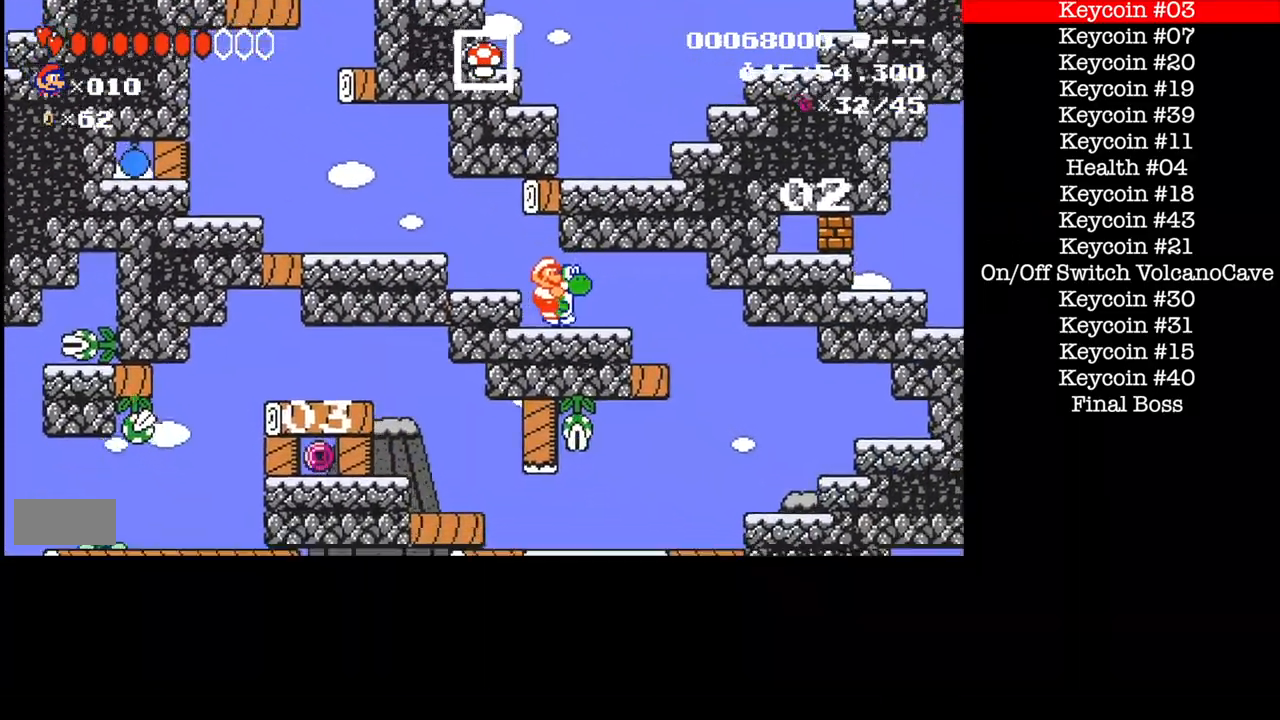
{"buttons": ["B", "DPAD_LEFT"], "events": [[500, "DPAD_LEFT", "down"], [500, "DPAD_RIGHT", "up"]]}
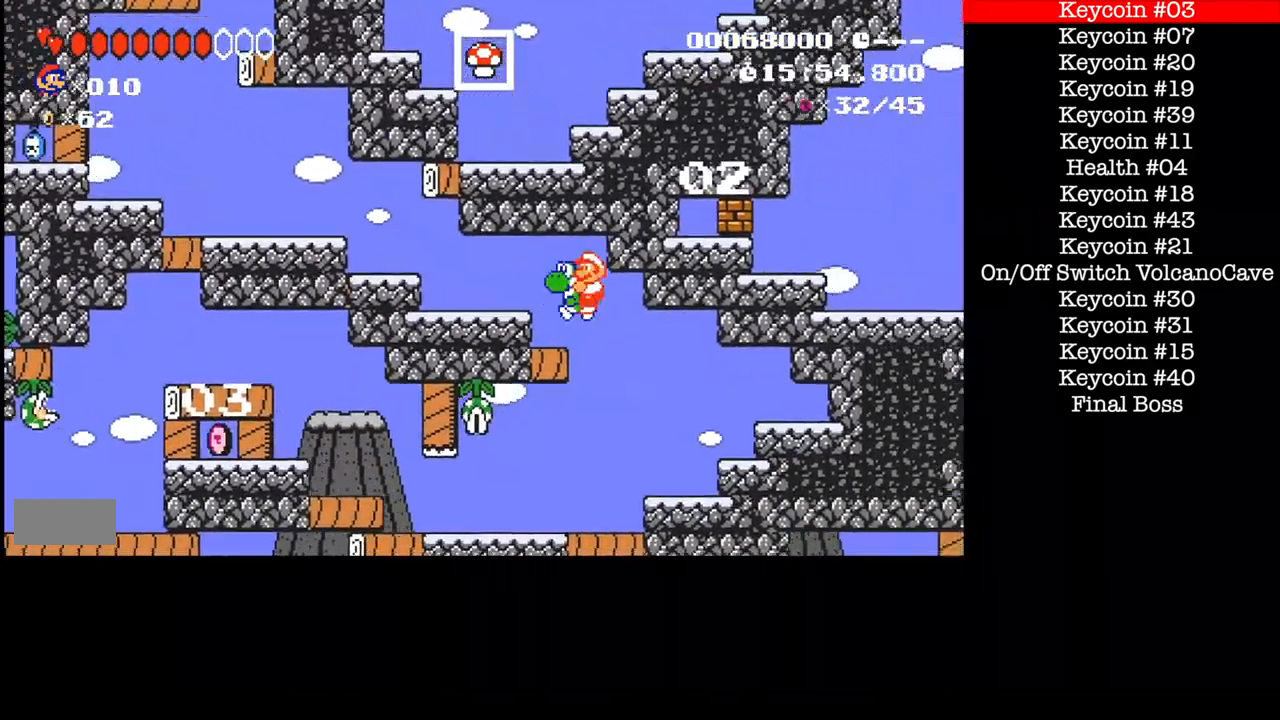
{"buttons": ["B", "DPAD_LEFT"], "events": []}
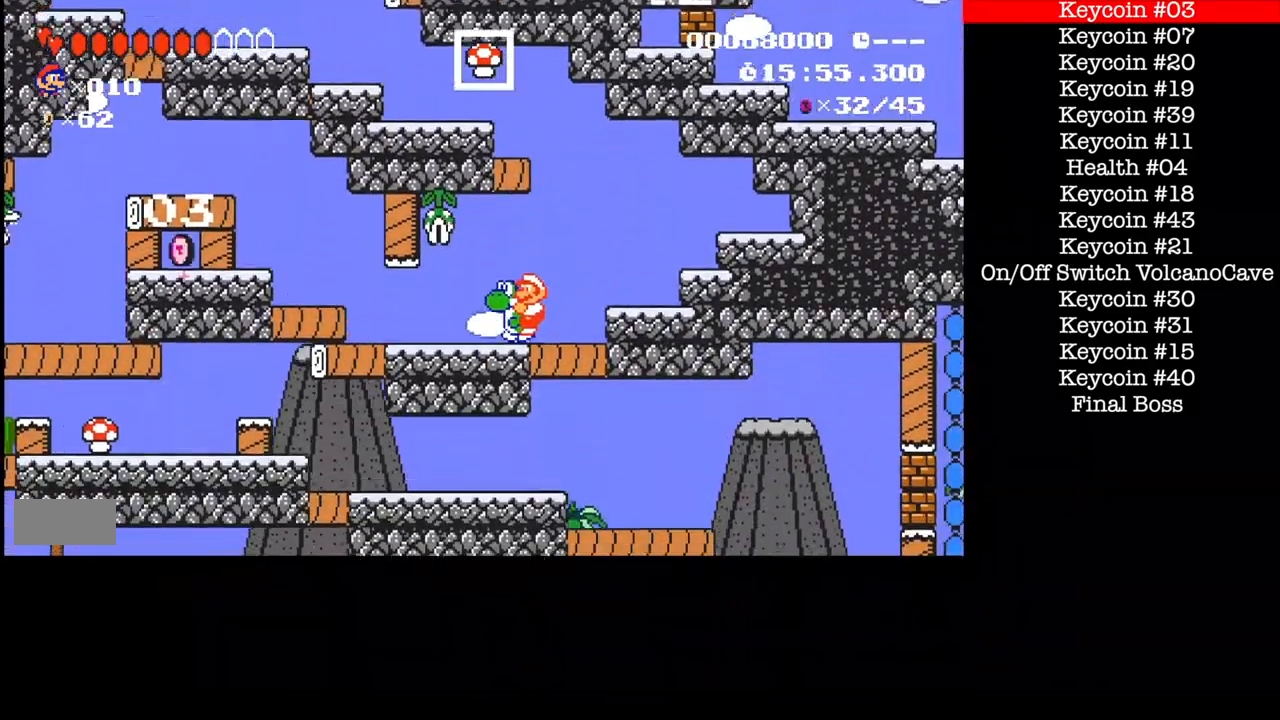
{"buttons": ["B", "DPAD_LEFT"], "events": []}
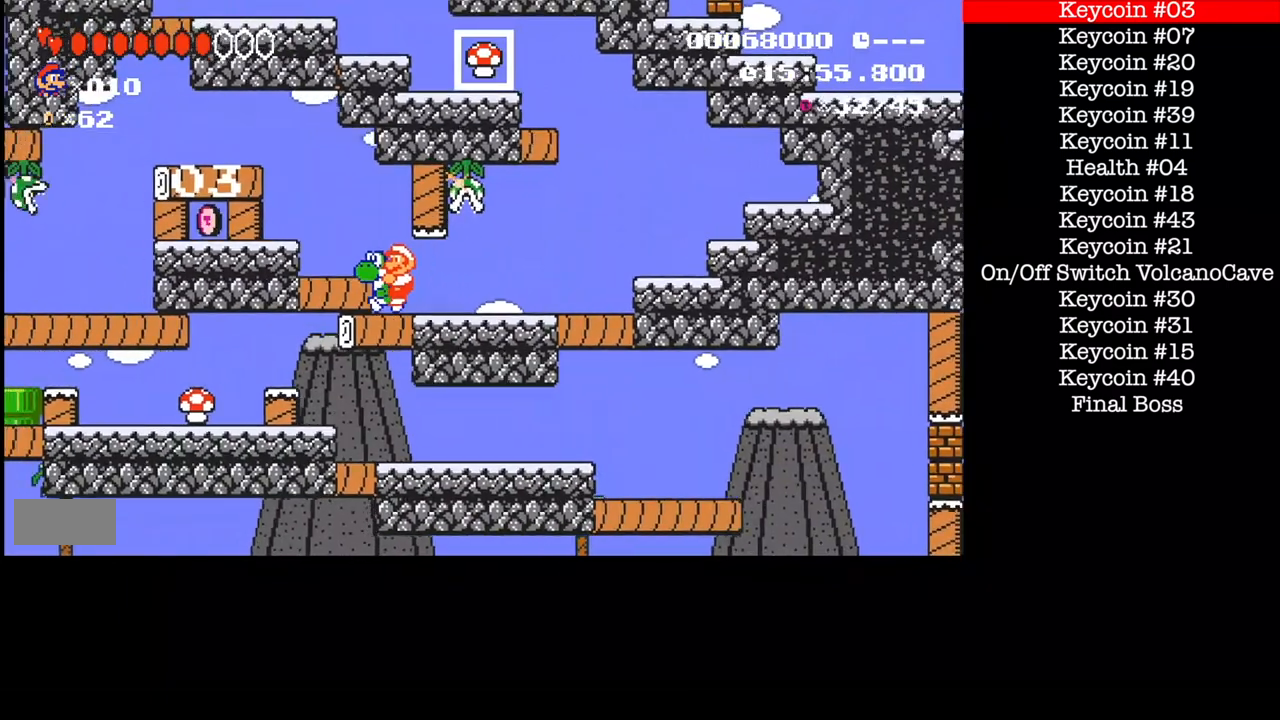
{"buttons": ["B", "DPAD_RIGHT"], "events": [[301, "DPAD_LEFT", "up"], [334, "DPAD_RIGHT", "down"]]}
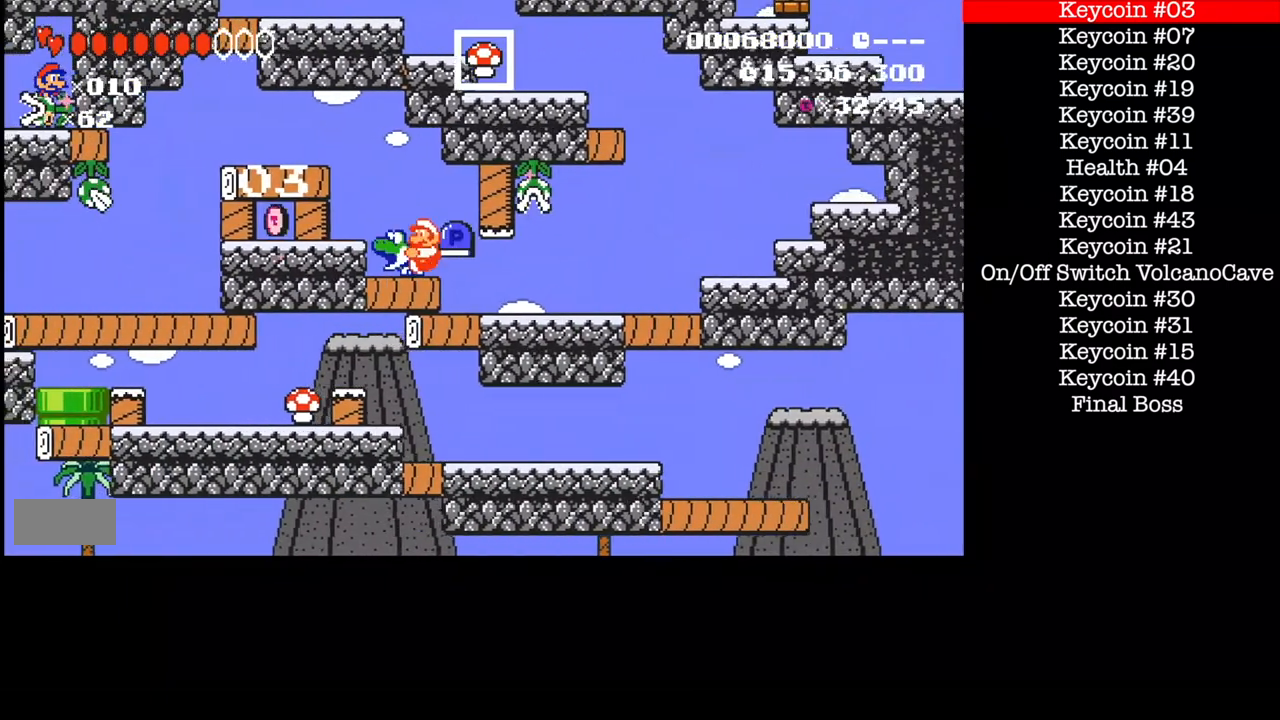
{"buttons": ["B", "DPAD_LEFT"], "events": [[67, "DPAD_LEFT", "down"], [267, "DPAD_LEFT", "up"], [267, "DPAD_RIGHT", "up"], [467, "DPAD_LEFT", "down"]]}
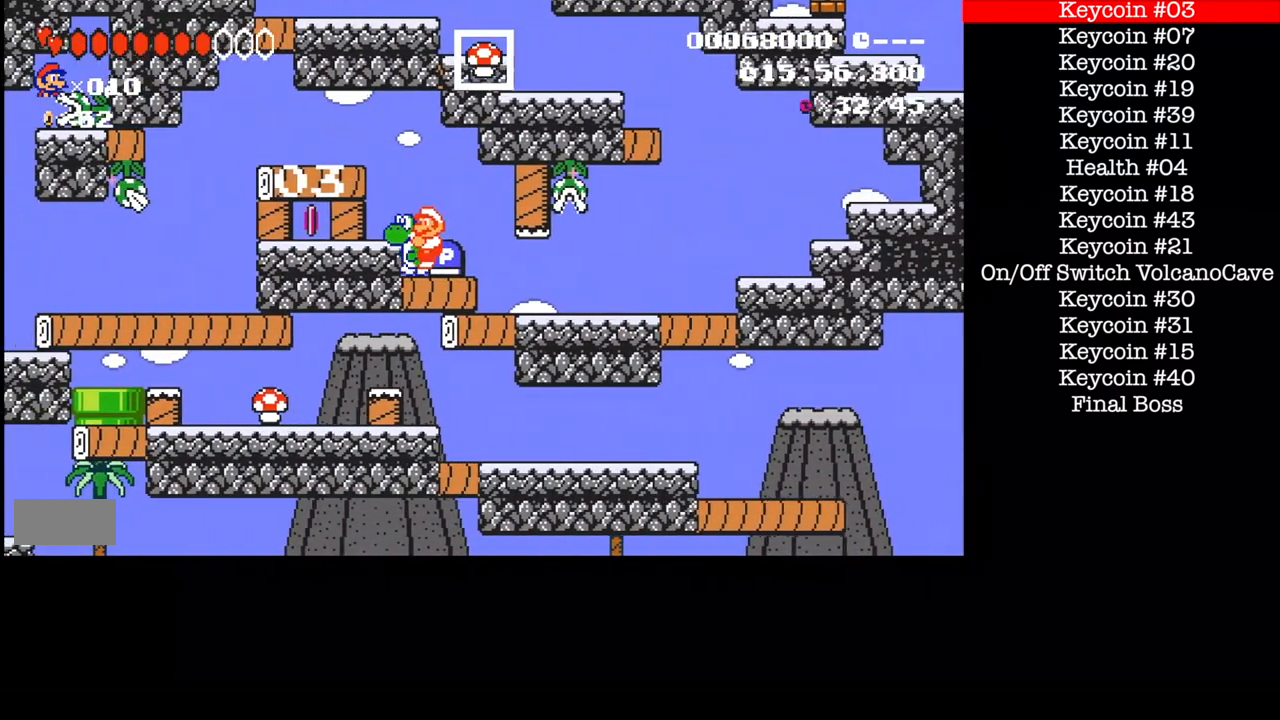
{"buttons": ["DPAD_LEFT"], "events": [[34, "DPAD_LEFT", "up"], [167, "B", "up"], [468, "DPAD_LEFT", "down"]]}
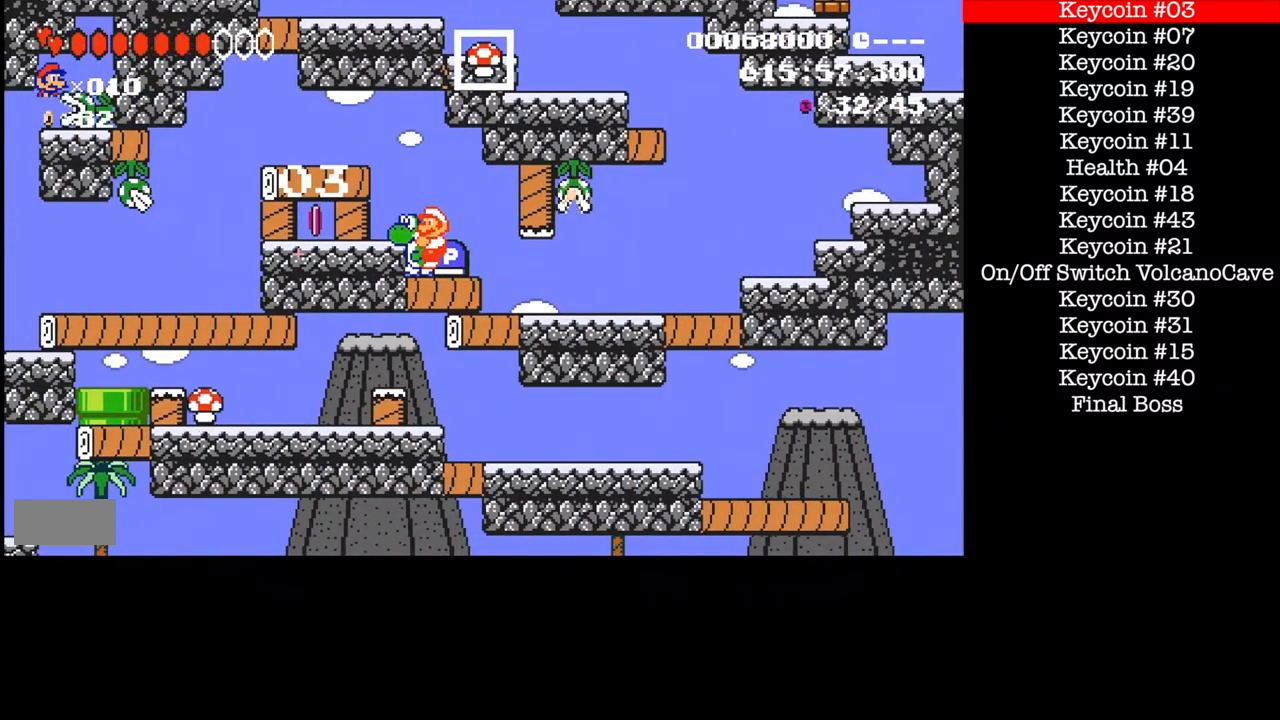
{"buttons": ["B"], "events": [[200, "DPAD_LEFT", "up"], [300, "DPAD_RIGHT", "down"], [367, "B", "down"], [367, "DPAD_RIGHT", "up"]]}
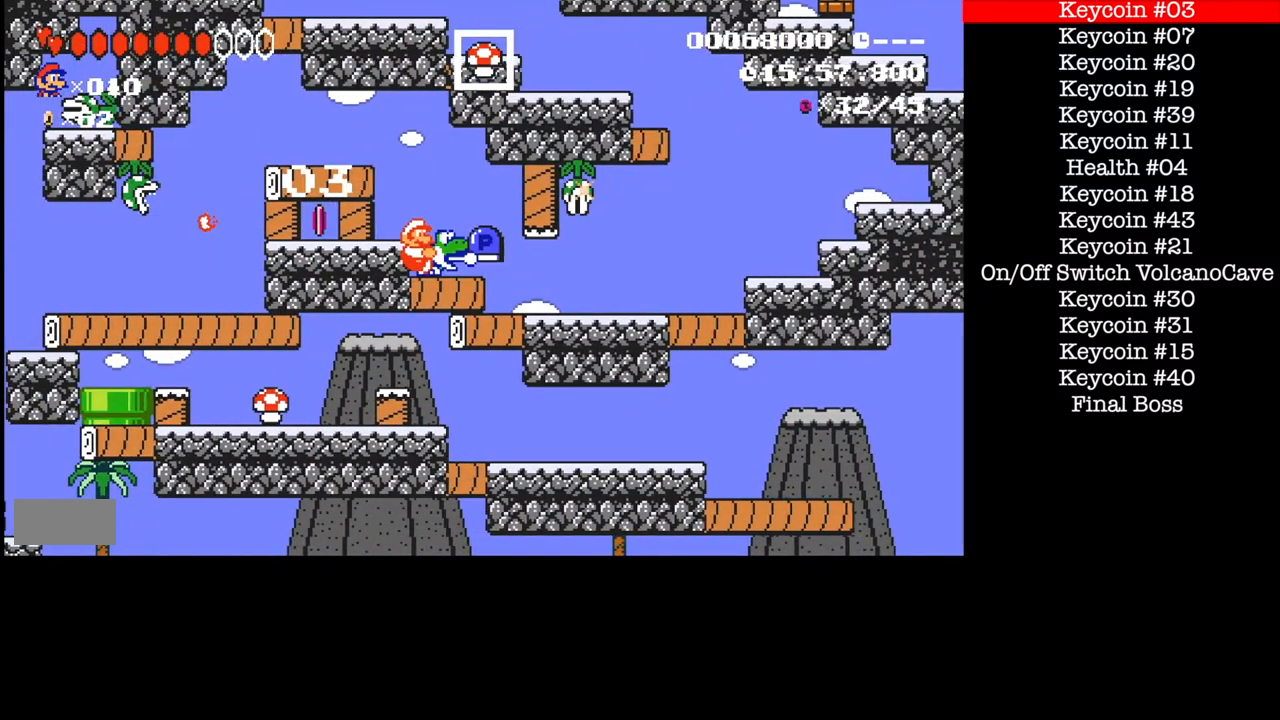
{"buttons": ["B"], "events": [[201, "DPAD_RIGHT", "down"], [334, "DPAD_RIGHT", "up"]]}
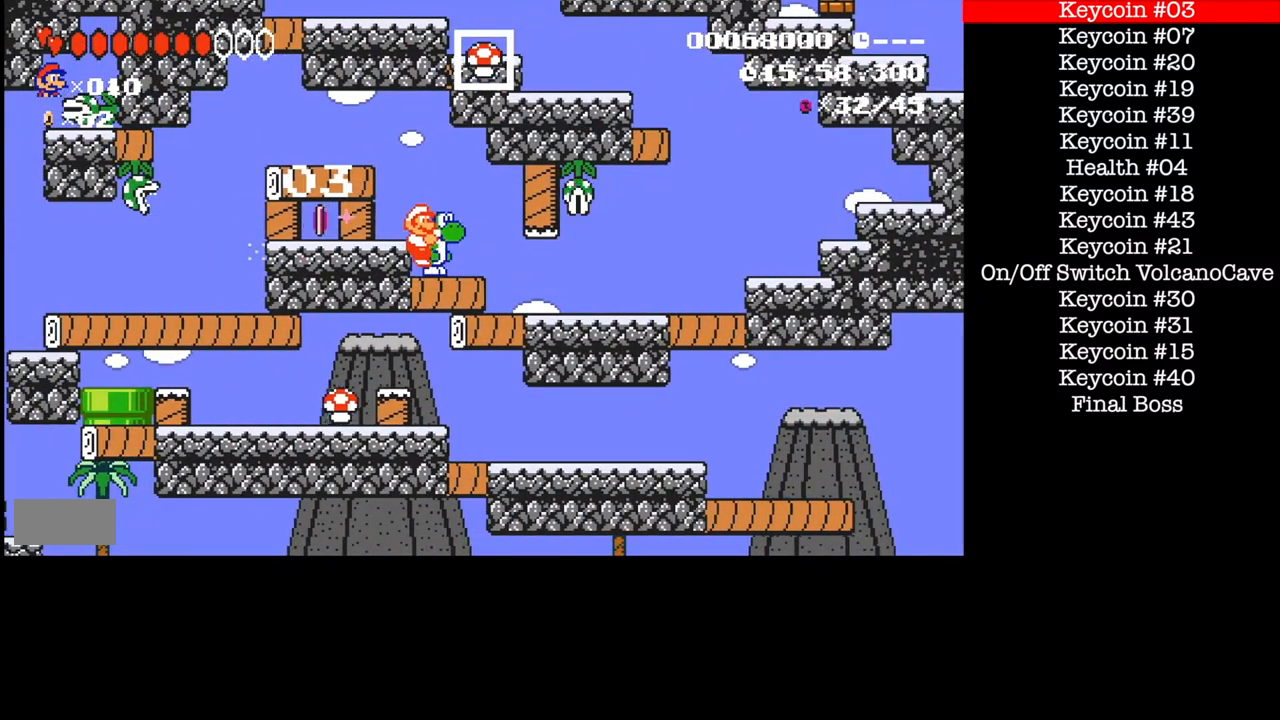
{"buttons": ["B", "DPAD_DOWN"], "events": [[367, "DPAD_DOWN", "down"]]}
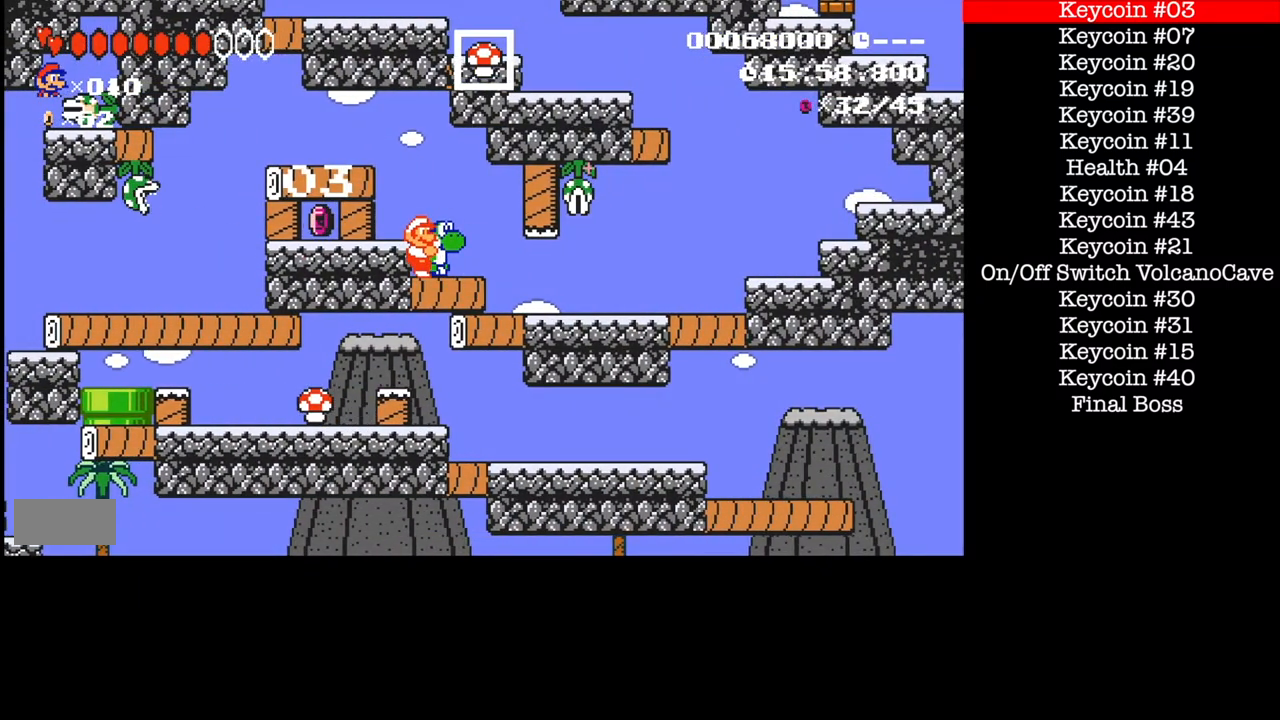
{"buttons": [], "events": [[434, "DPAD_DOWN", "up"], [501, "B", "up"]]}
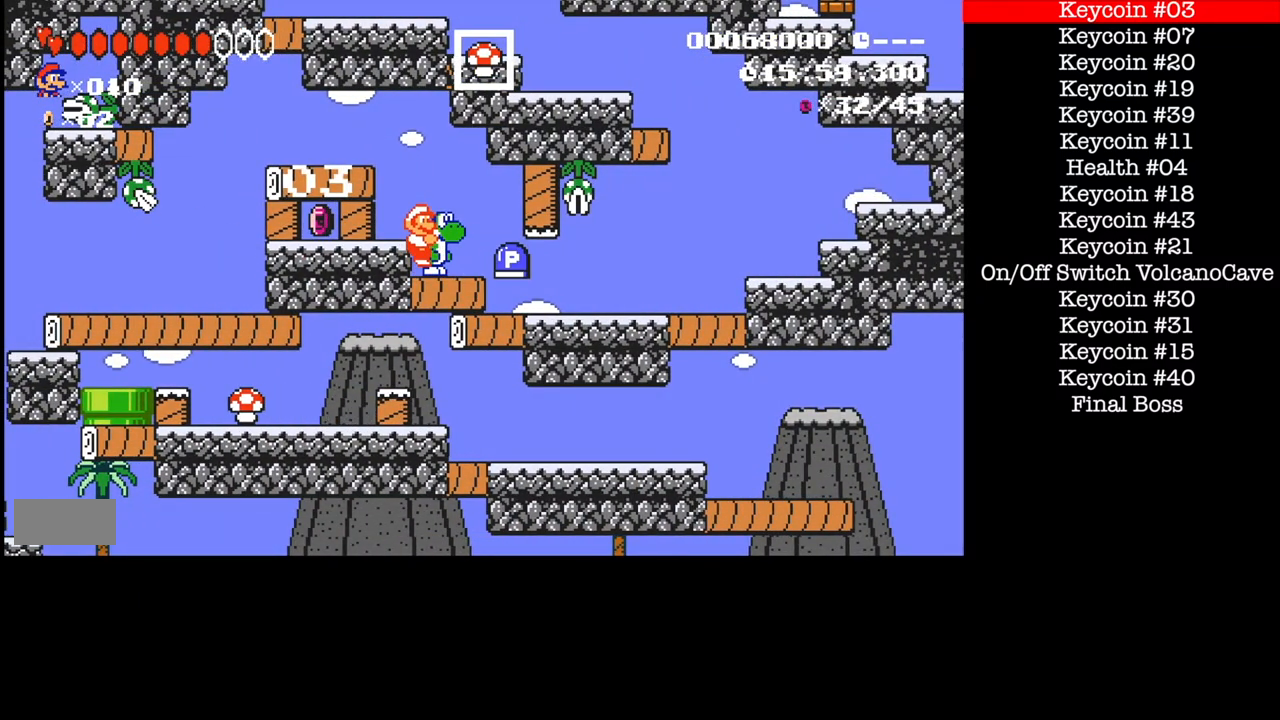
{"buttons": ["B", "DPAD_LEFT"], "events": [[233, "DPAD_LEFT", "down"], [367, "A", "down"], [434, "A", "up"], [500, "B", "down"]]}
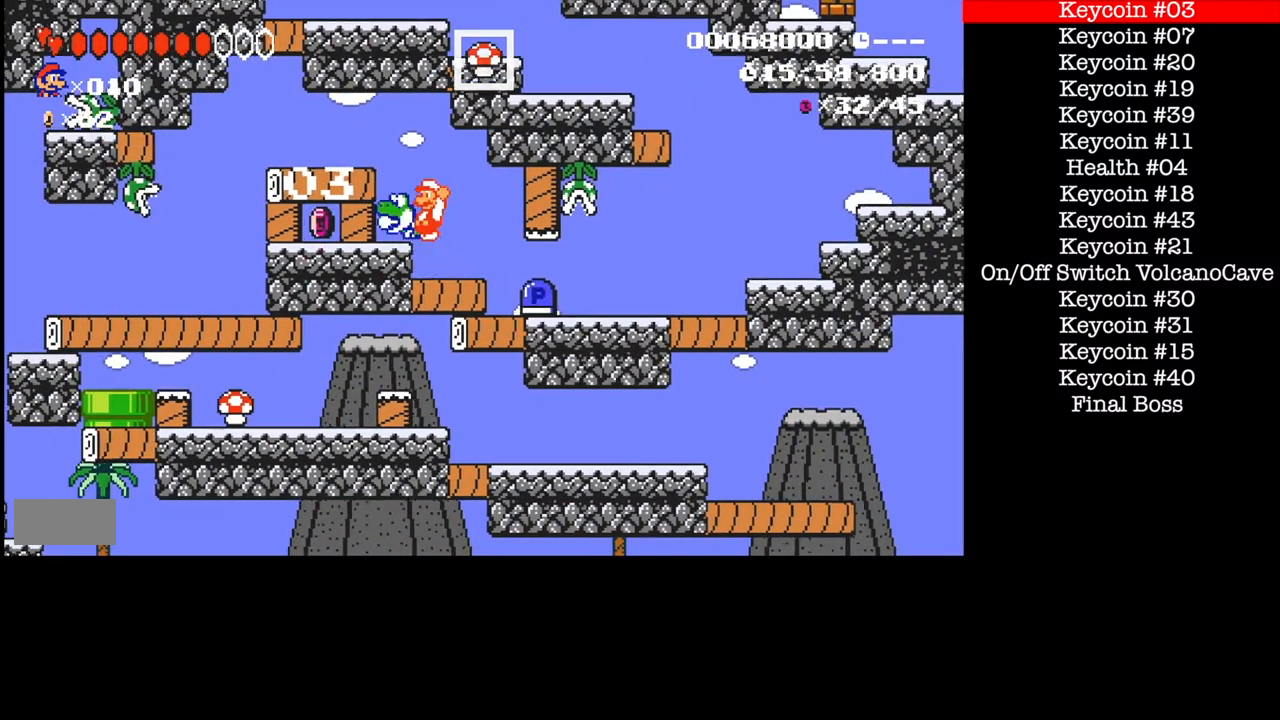
{"buttons": ["B", "DPAD_RIGHT"], "events": [[100, "DPAD_LEFT", "up"], [401, "DPAD_RIGHT", "down"]]}
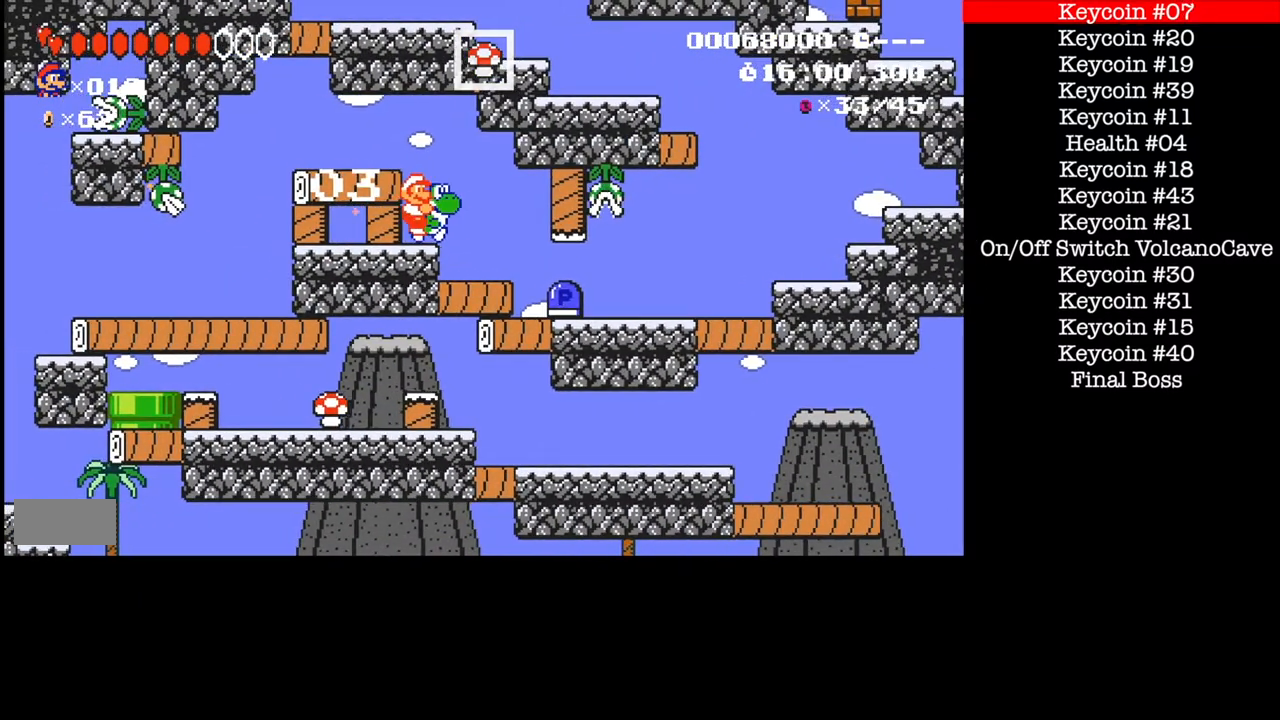
{"buttons": ["B"], "events": [[233, "B", "up"], [500, "B", "down"], [500, "DPAD_RIGHT", "up"]]}